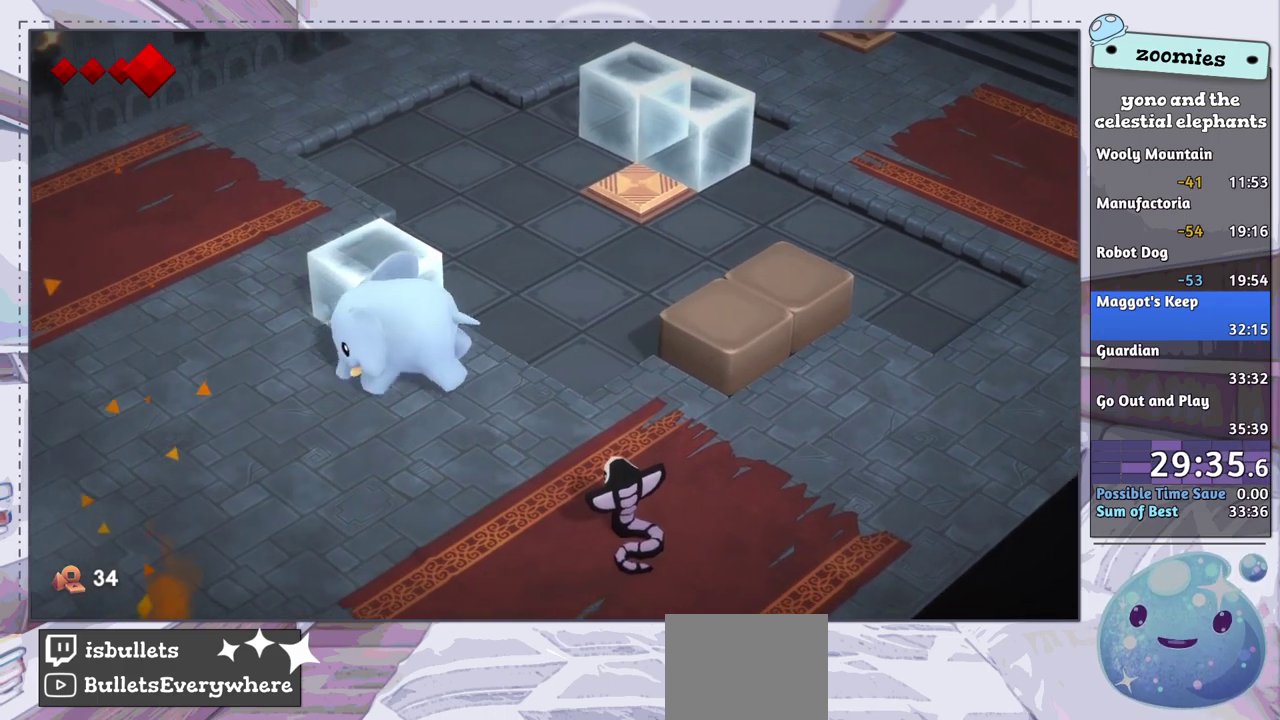
Gameplay with a controller (PlayStation layout); each line is a JSON object with the inputs held at the frame after it (dt_ms = milliseconds from this image to that frame). "events" lists button and stick changes between this image and that frame as [ms after this image, input, new state], when the widget could be followed in between.
{"dt_ms": 400, "buttons": [], "left_stick": "up", "right_stick": "center", "events": [[283, "left_stick", "up-left"], [383, "left_stick", "up"]]}
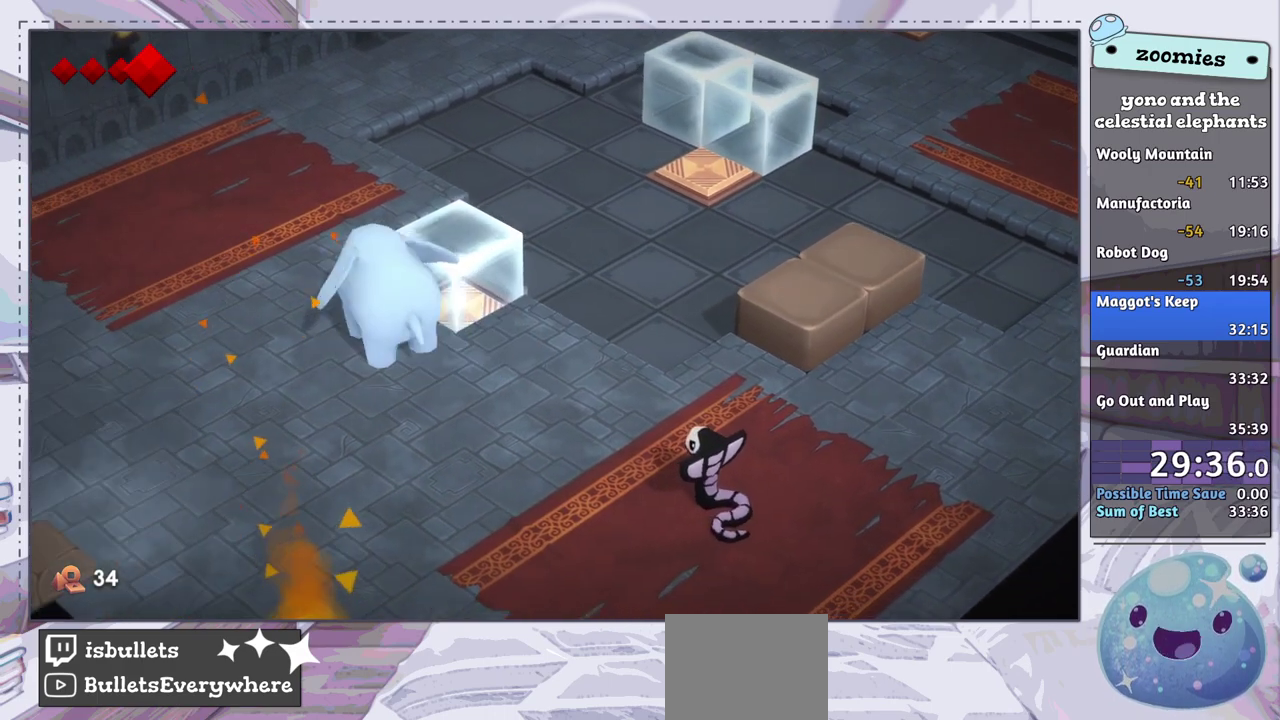
{"dt_ms": 600, "buttons": [], "left_stick": "up-right", "right_stick": "center", "events": [[17, "left_stick", "up-right"]]}
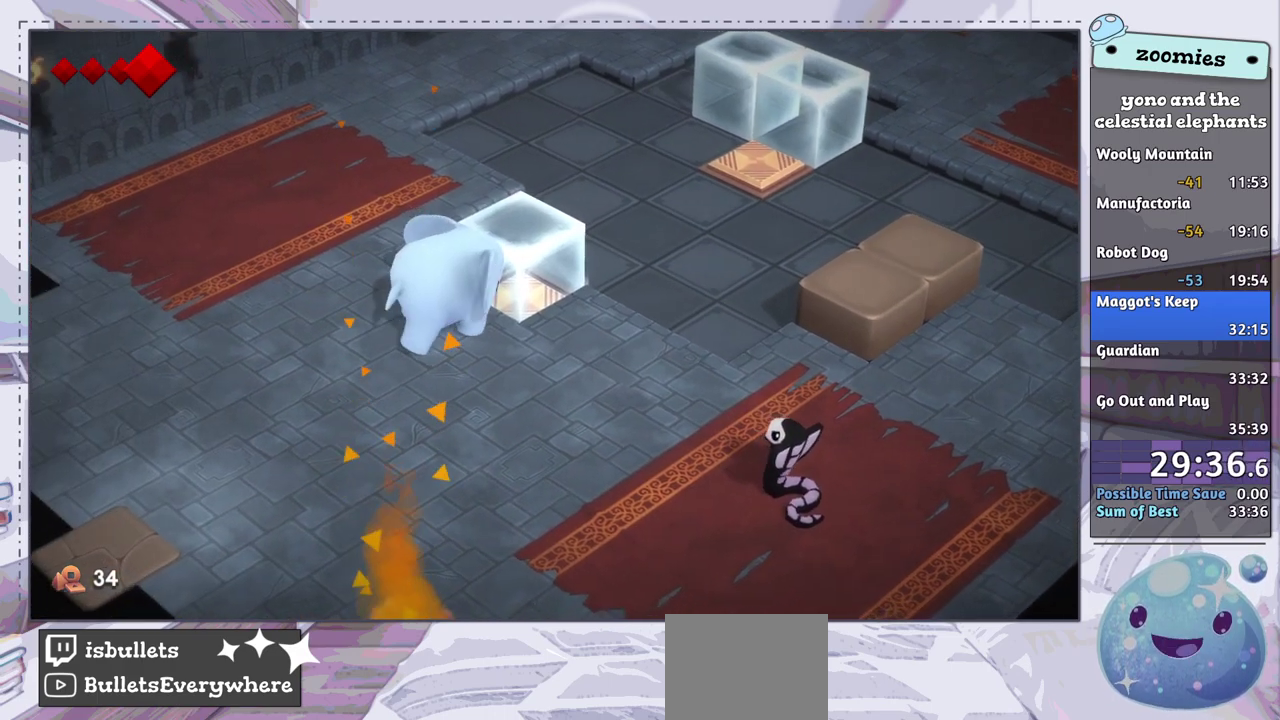
{"dt_ms": 500, "buttons": [], "left_stick": "up-right", "right_stick": "center", "events": []}
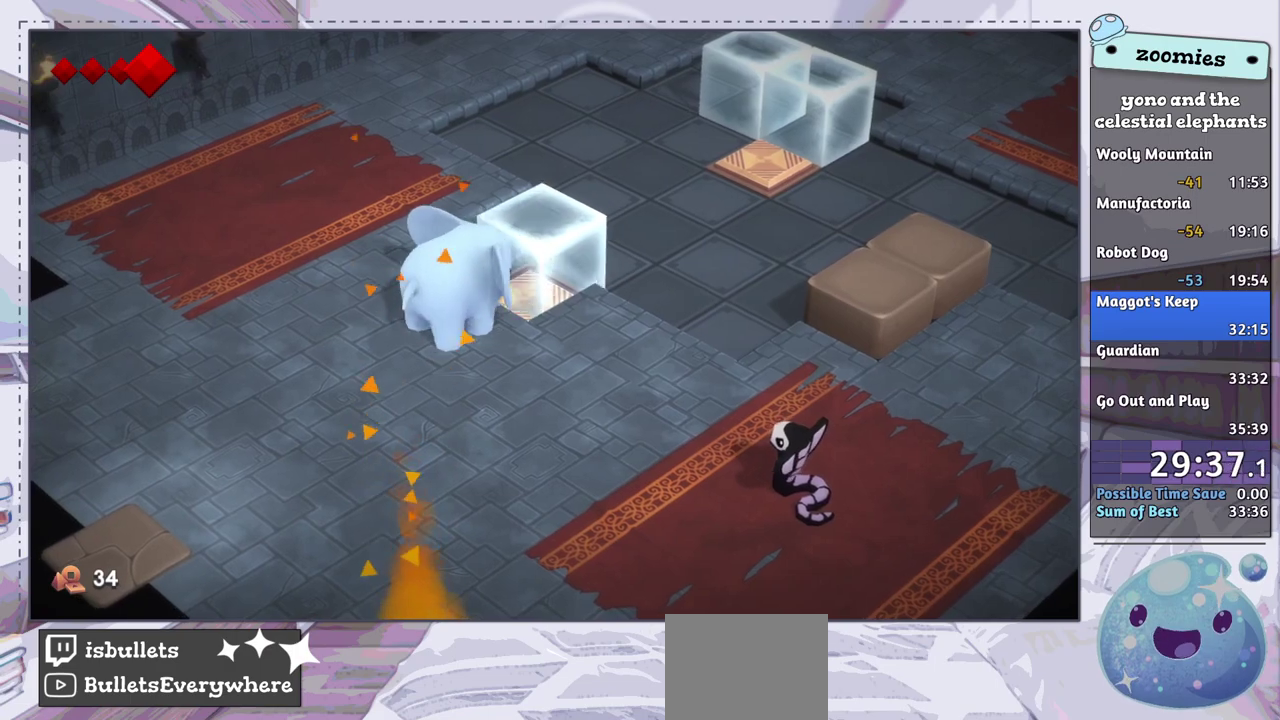
{"dt_ms": 700, "buttons": ["CROSS"], "left_stick": "up-right", "right_stick": "center", "events": [[650, "CROSS", "down"]]}
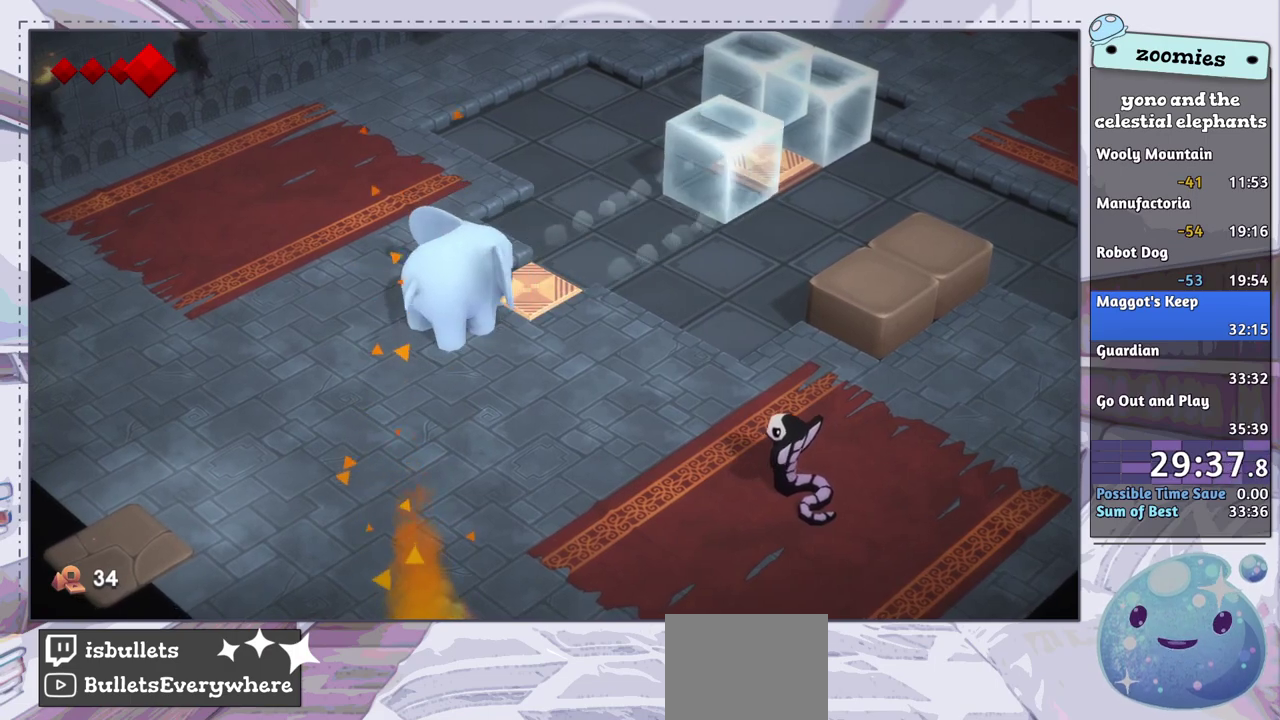
{"dt_ms": 200, "buttons": ["CROSS"], "left_stick": "up-right", "right_stick": "center", "events": [[67, "CROSS", "up"], [150, "CROSS", "down"]]}
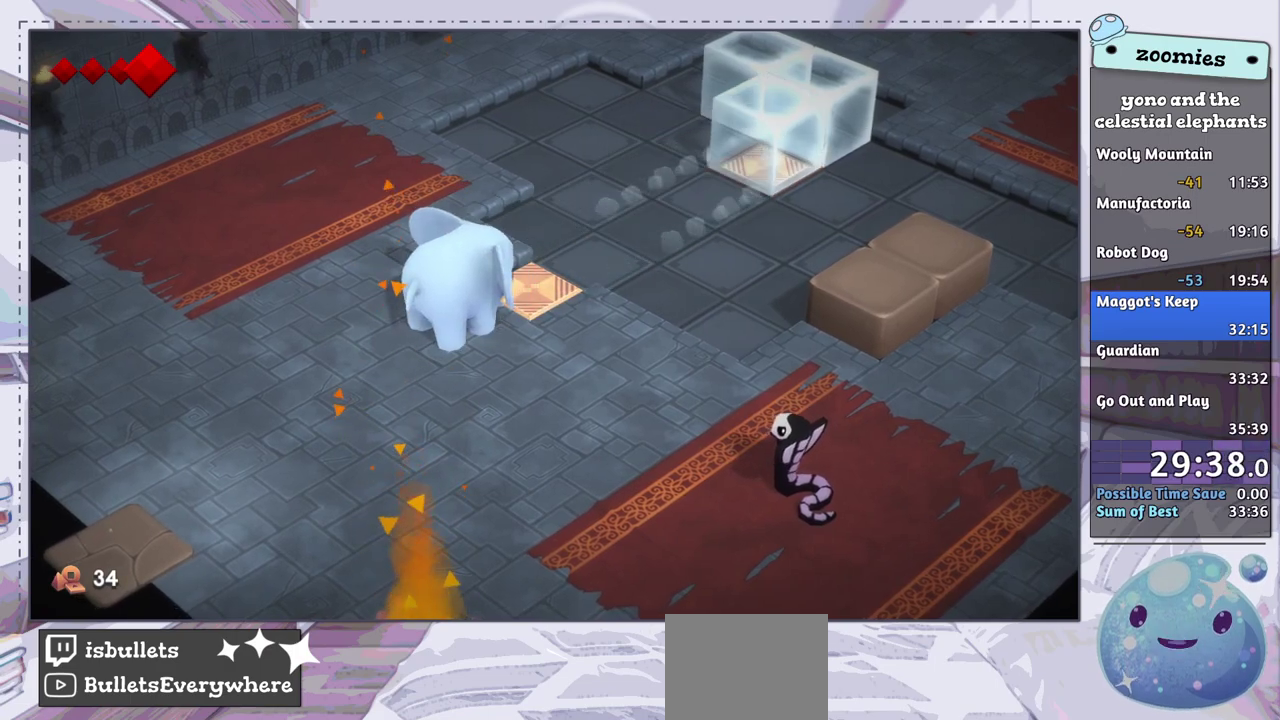
{"dt_ms": 300, "buttons": ["CROSS"], "left_stick": "up-right", "right_stick": "center", "events": [[67, "CROSS", "up"], [117, "CROSS", "down"], [183, "CROSS", "up"], [233, "CROSS", "down"]]}
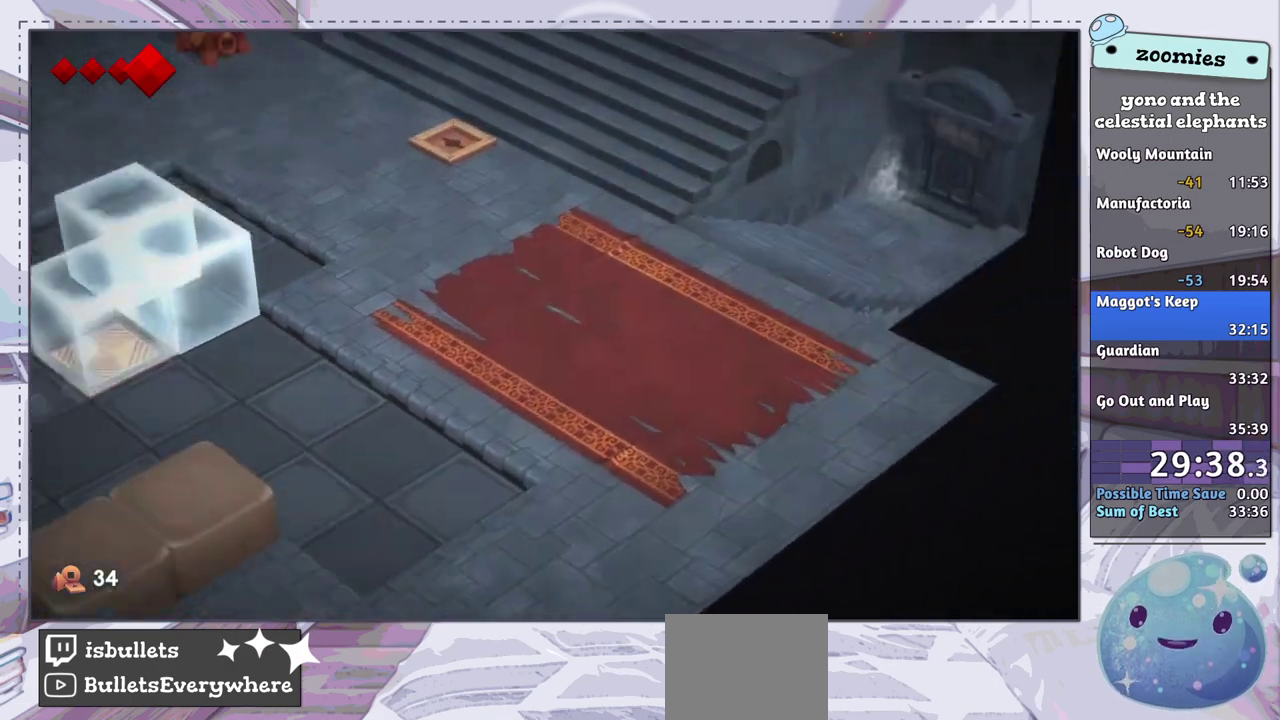
{"dt_ms": 100, "buttons": [], "left_stick": "up-right", "right_stick": "center", "events": [[17, "CROSS", "up"]]}
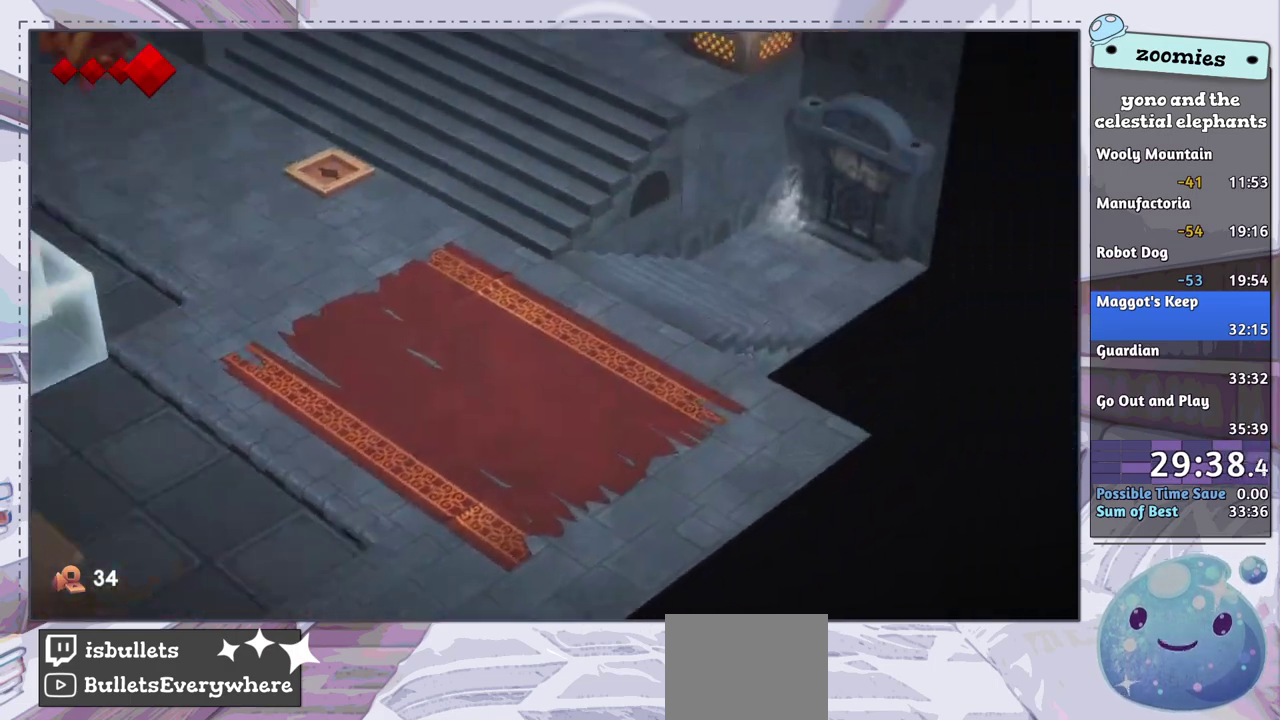
{"dt_ms": 700, "buttons": [], "left_stick": "up-right", "right_stick": "center", "events": []}
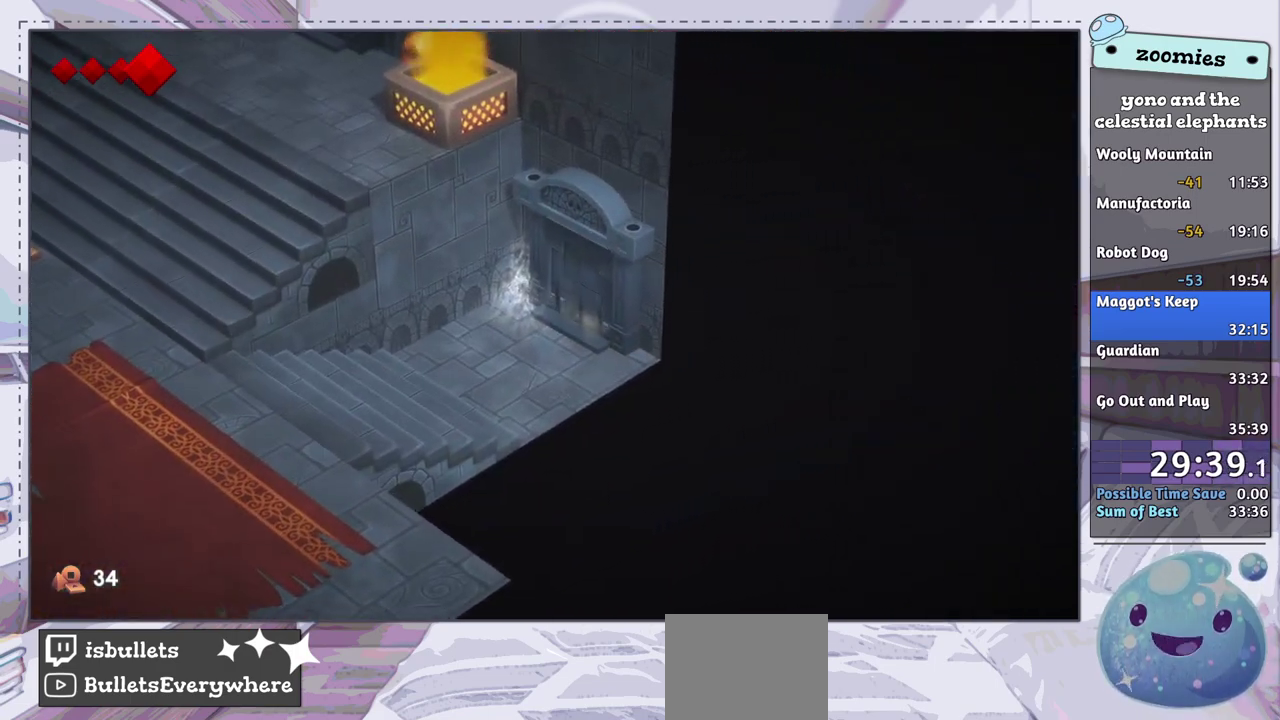
{"dt_ms": 500, "buttons": [], "left_stick": "up-left", "right_stick": "center", "events": [[17, "left_stick", "up"], [183, "left_stick", "up-left"]]}
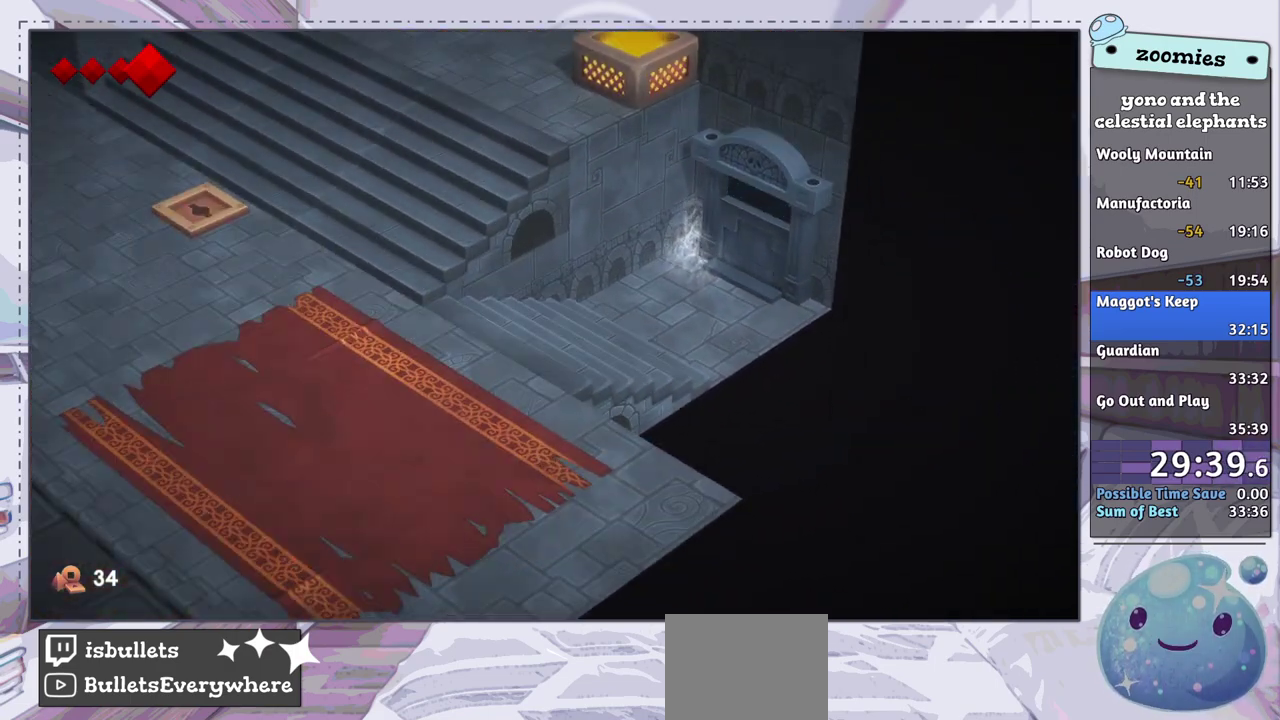
{"dt_ms": 700, "buttons": [], "left_stick": "up", "right_stick": "center", "events": [[83, "left_stick", "up"]]}
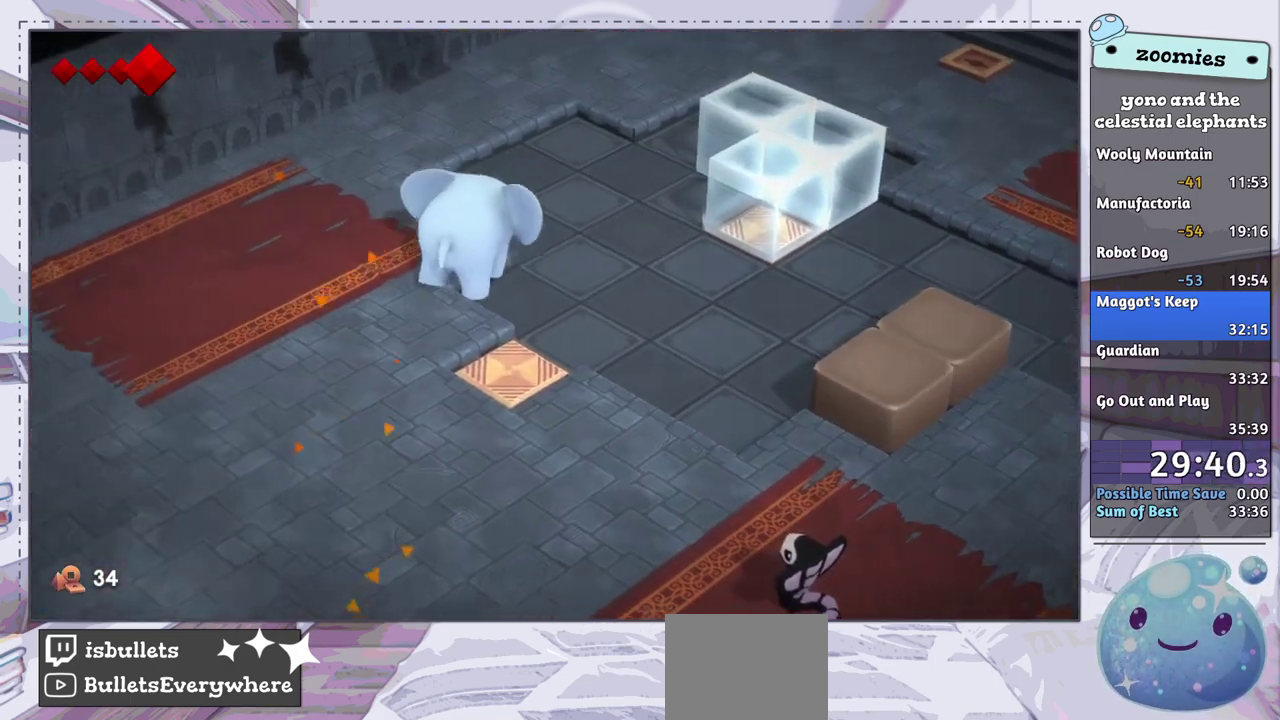
{"dt_ms": 300, "buttons": [], "left_stick": "up-right", "right_stick": "center", "events": [[100, "left_stick", "up-right"]]}
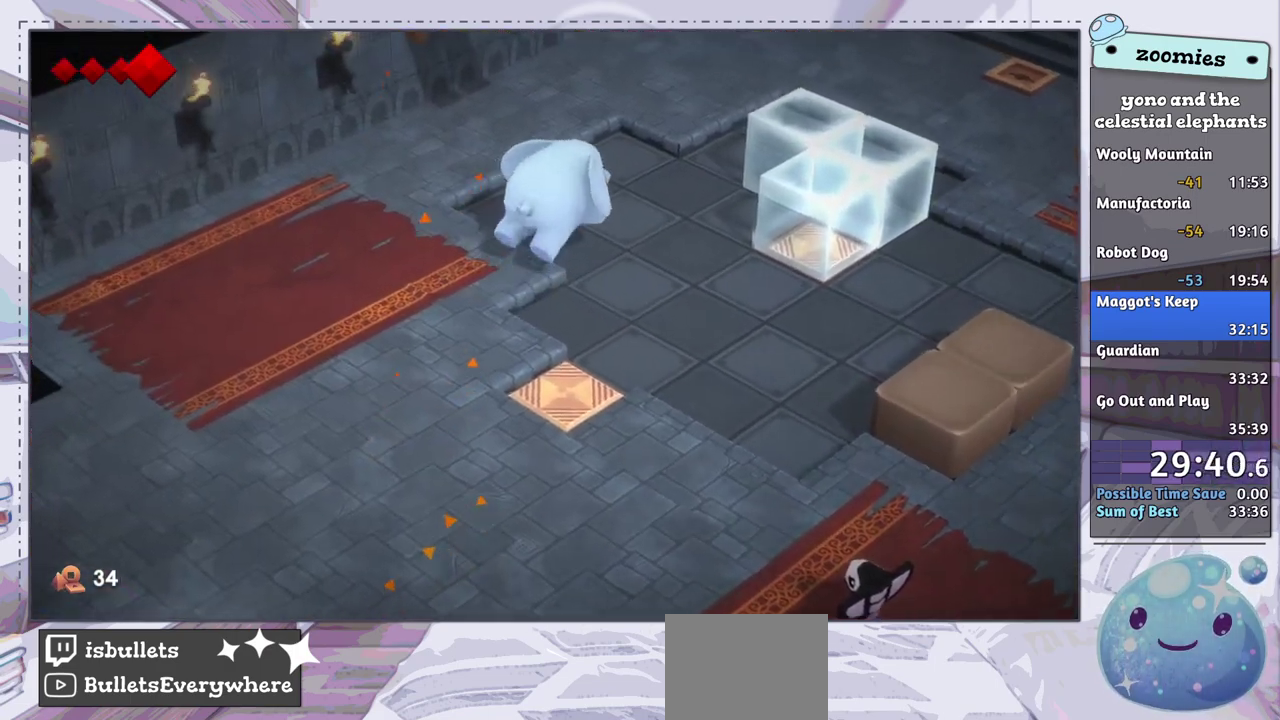
{"dt_ms": 500, "buttons": [], "left_stick": "up-right", "right_stick": "center", "events": []}
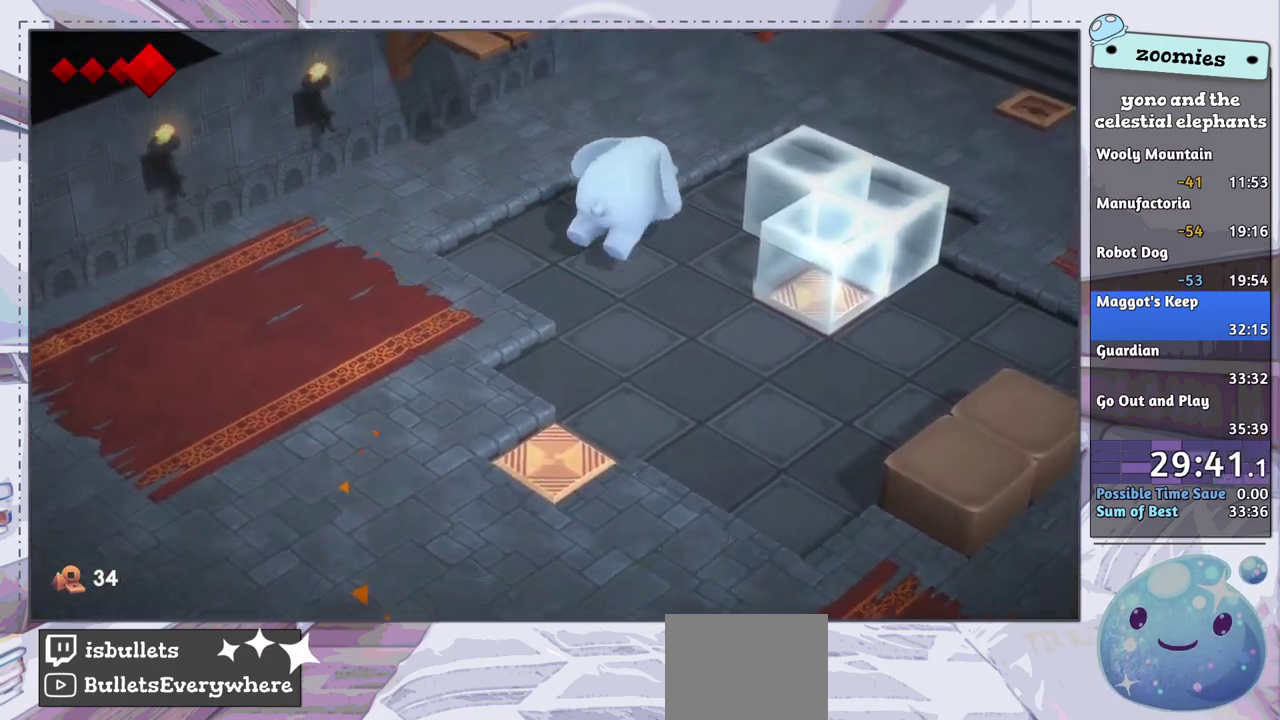
{"dt_ms": 500, "buttons": [], "left_stick": "up-right", "right_stick": "center", "events": []}
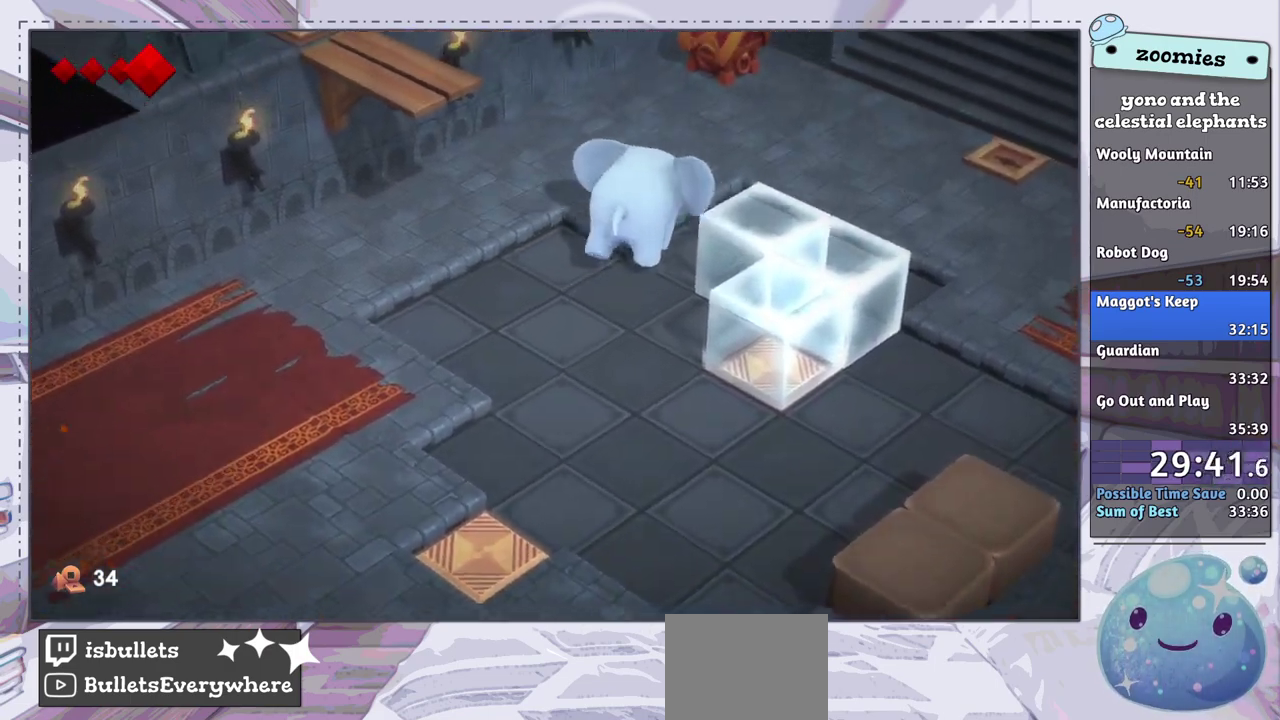
{"dt_ms": 400, "buttons": [], "left_stick": "up-right", "right_stick": "center", "events": [[283, "CROSS", "down"], [383, "CROSS", "up"]]}
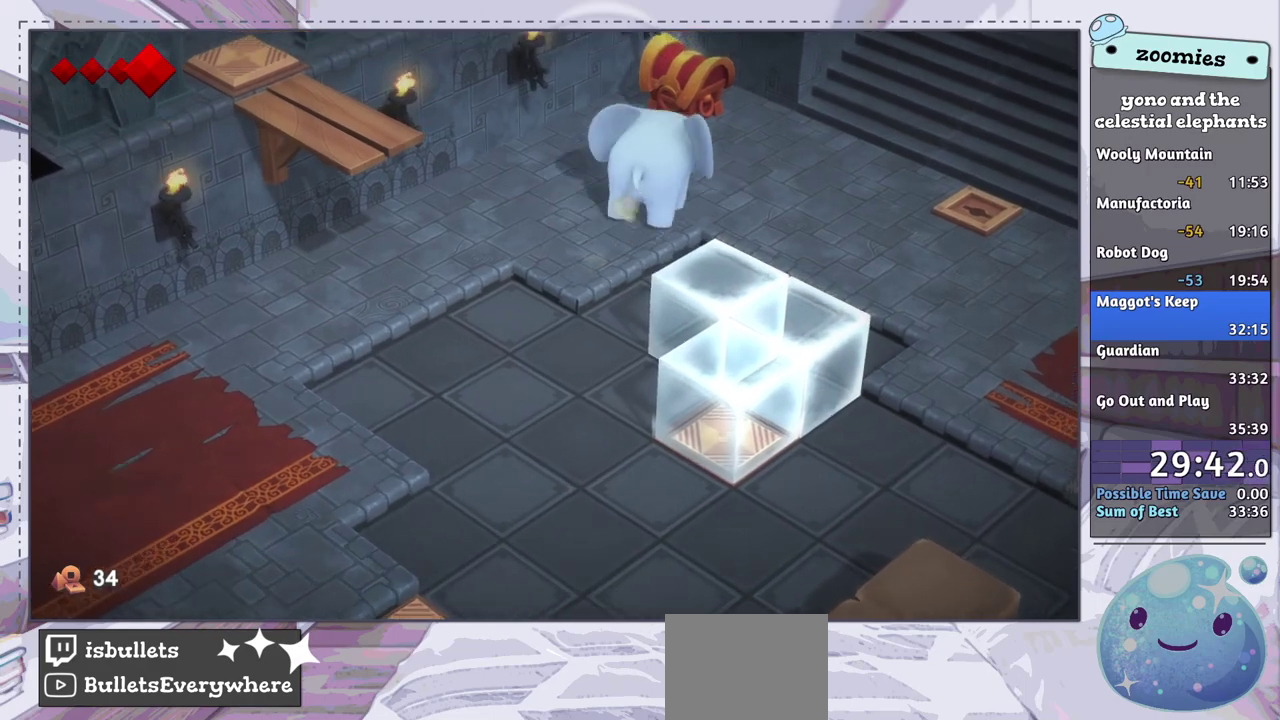
{"dt_ms": 500, "buttons": ["SQUARE"], "left_stick": "up-left", "right_stick": "center", "events": [[300, "left_stick", "up"], [450, "SQUARE", "down"], [450, "left_stick", "up-left"]]}
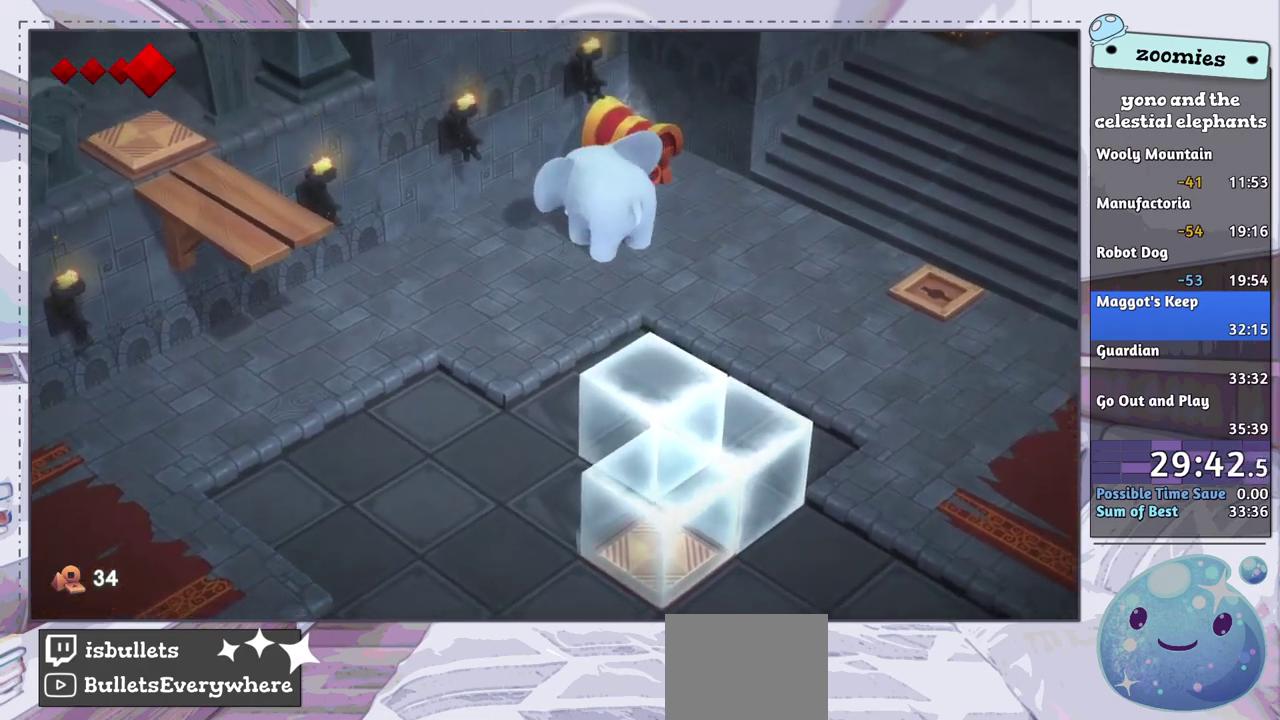
{"dt_ms": 300, "buttons": [], "left_stick": "right", "right_stick": "center", "events": [[33, "SQUARE", "up"], [67, "left_stick", "up"], [100, "SQUARE", "down"], [183, "left_stick", "up-right"], [267, "SQUARE", "up"], [300, "left_stick", "right"]]}
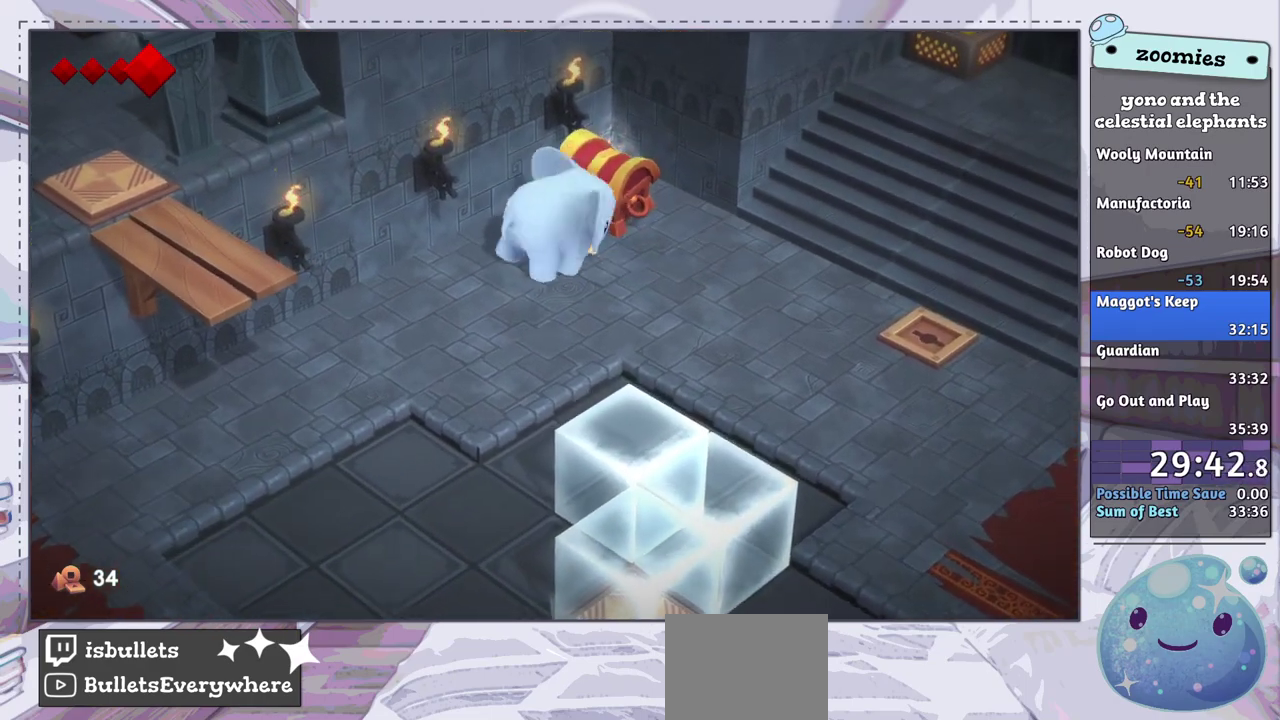
{"dt_ms": 500, "buttons": [], "left_stick": "left", "right_stick": "center", "events": [[83, "left_stick", "down-right"], [400, "left_stick", "down"], [483, "left_stick", "left"]]}
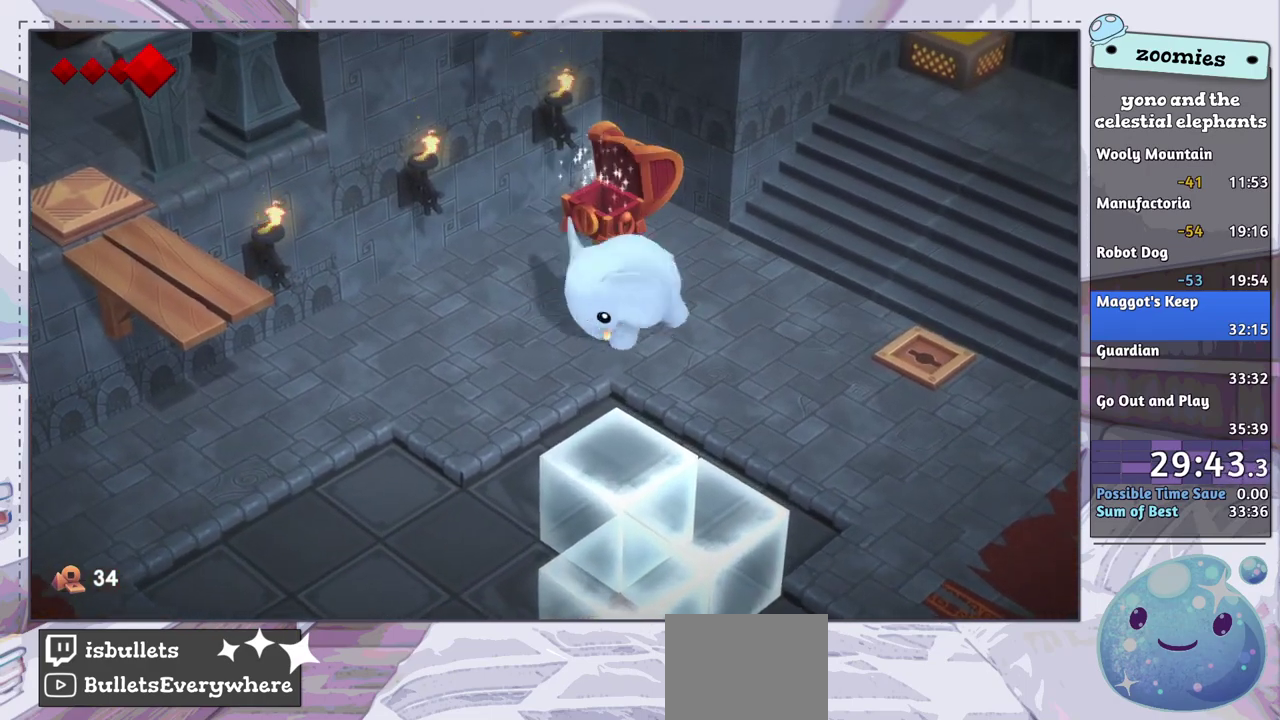
{"dt_ms": 200, "buttons": [], "left_stick": "up", "right_stick": "center", "events": [[83, "left_stick", "up-left"], [133, "left_stick", "up"]]}
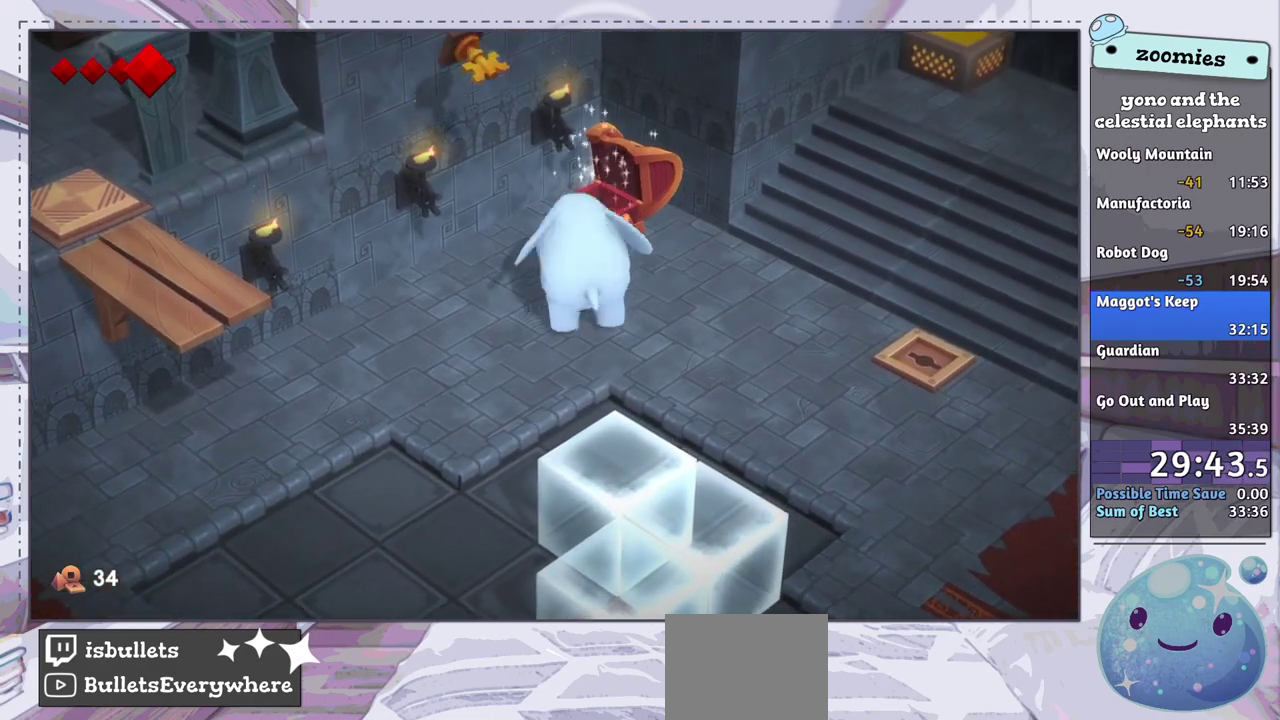
{"dt_ms": 300, "buttons": ["SQUARE"], "left_stick": "left", "right_stick": "center", "events": [[17, "left_stick", "up-left"], [117, "left_stick", "left"], [267, "SQUARE", "down"]]}
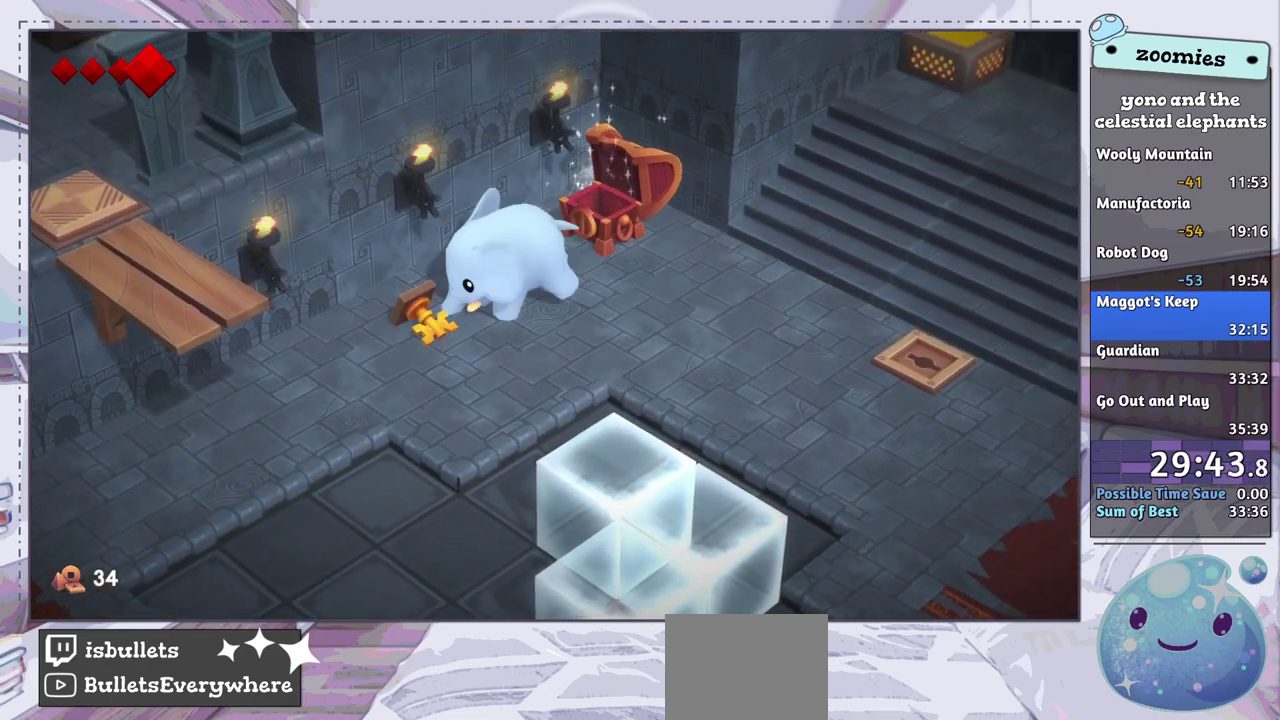
{"dt_ms": 200, "buttons": [], "left_stick": "down-right", "right_stick": "center", "events": [[17, "SQUARE", "up"], [50, "left_stick", "down-left"], [100, "left_stick", "down"], [150, "left_stick", "down-right"]]}
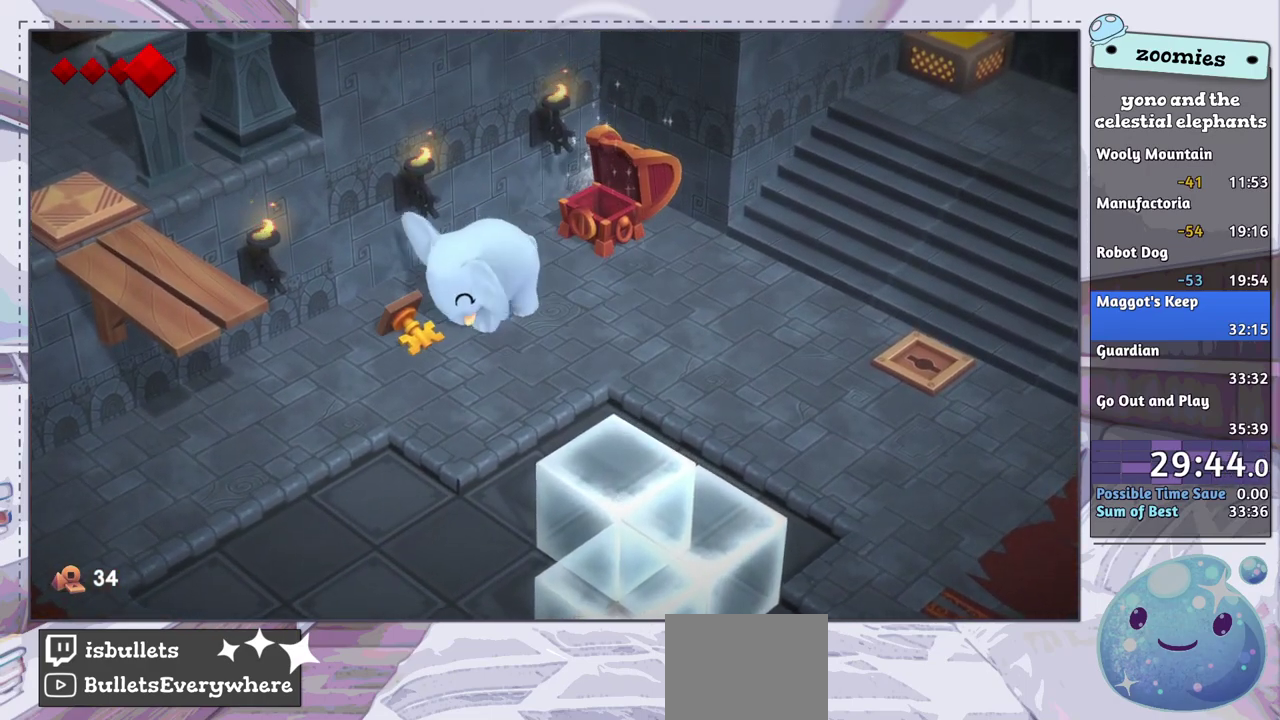
{"dt_ms": 400, "buttons": [], "left_stick": "right", "right_stick": "center", "events": [[250, "left_stick", "right"]]}
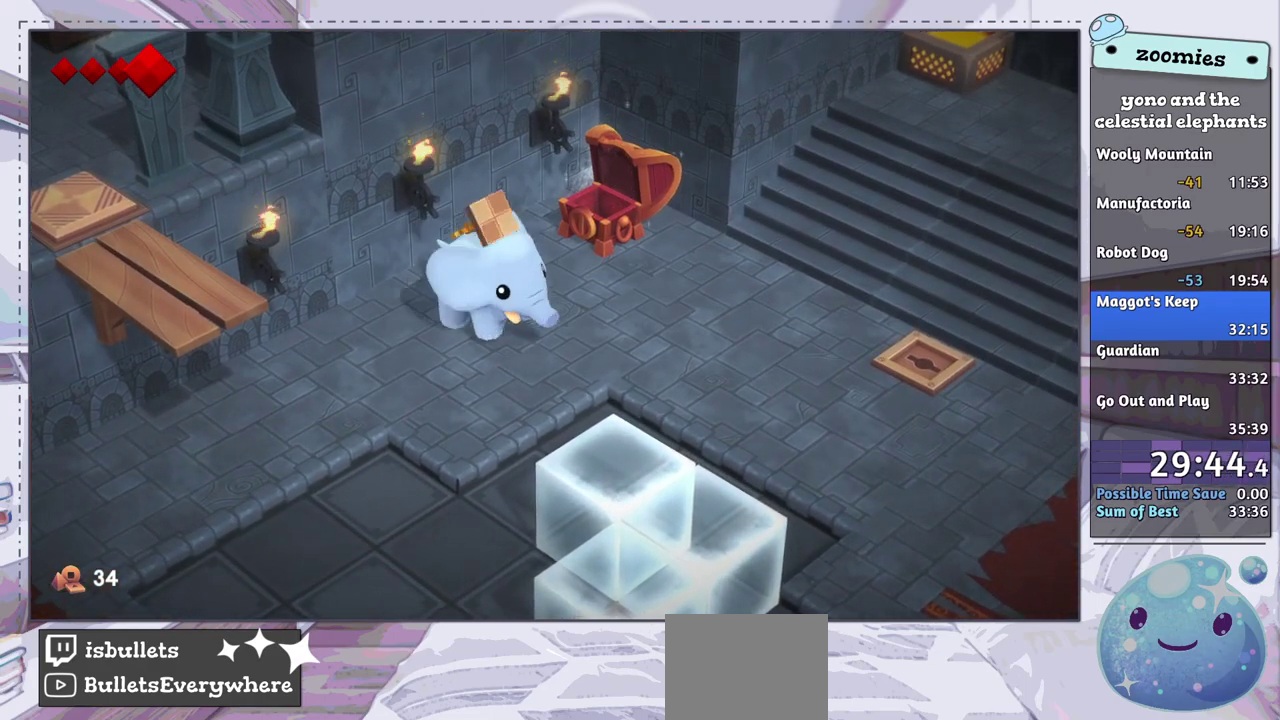
{"dt_ms": 700, "buttons": [], "left_stick": "right", "right_stick": "center", "events": []}
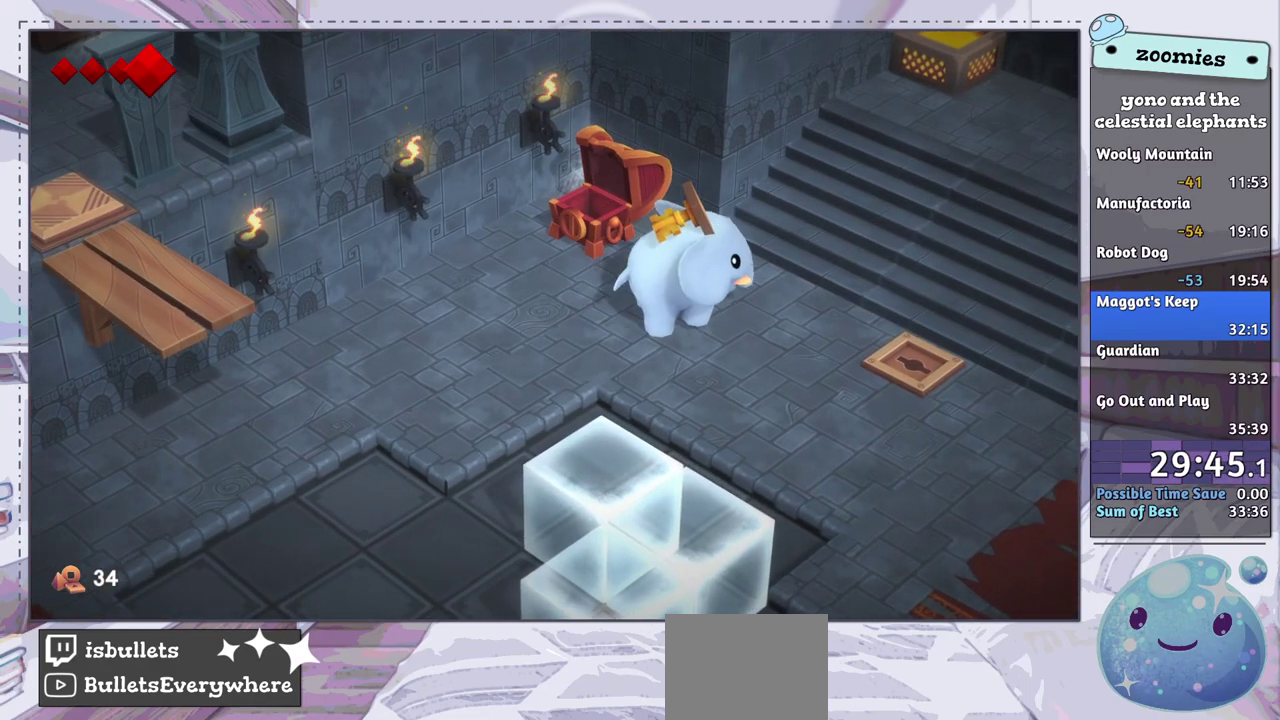
{"dt_ms": 500, "buttons": [], "left_stick": "down-right", "right_stick": "center", "events": [[317, "left_stick", "down-right"]]}
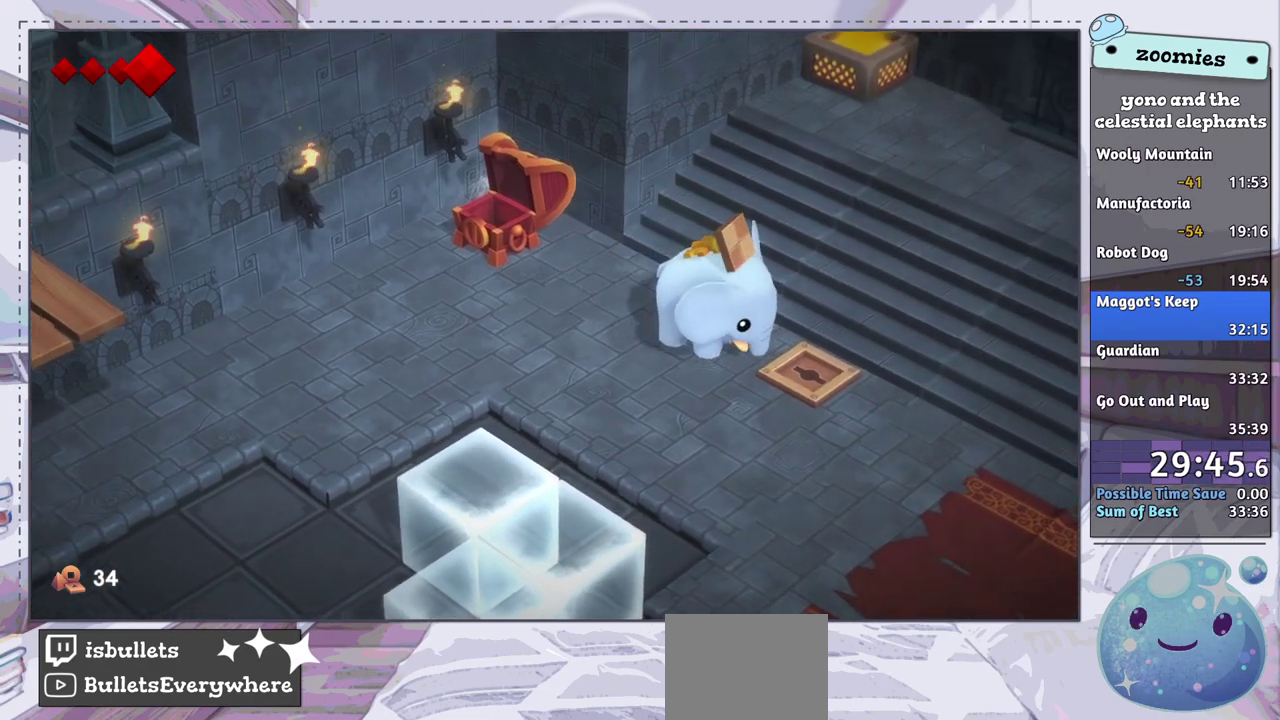
{"dt_ms": 500, "buttons": [], "left_stick": "center", "right_stick": "center", "events": [[67, "left_stick", "center"]]}
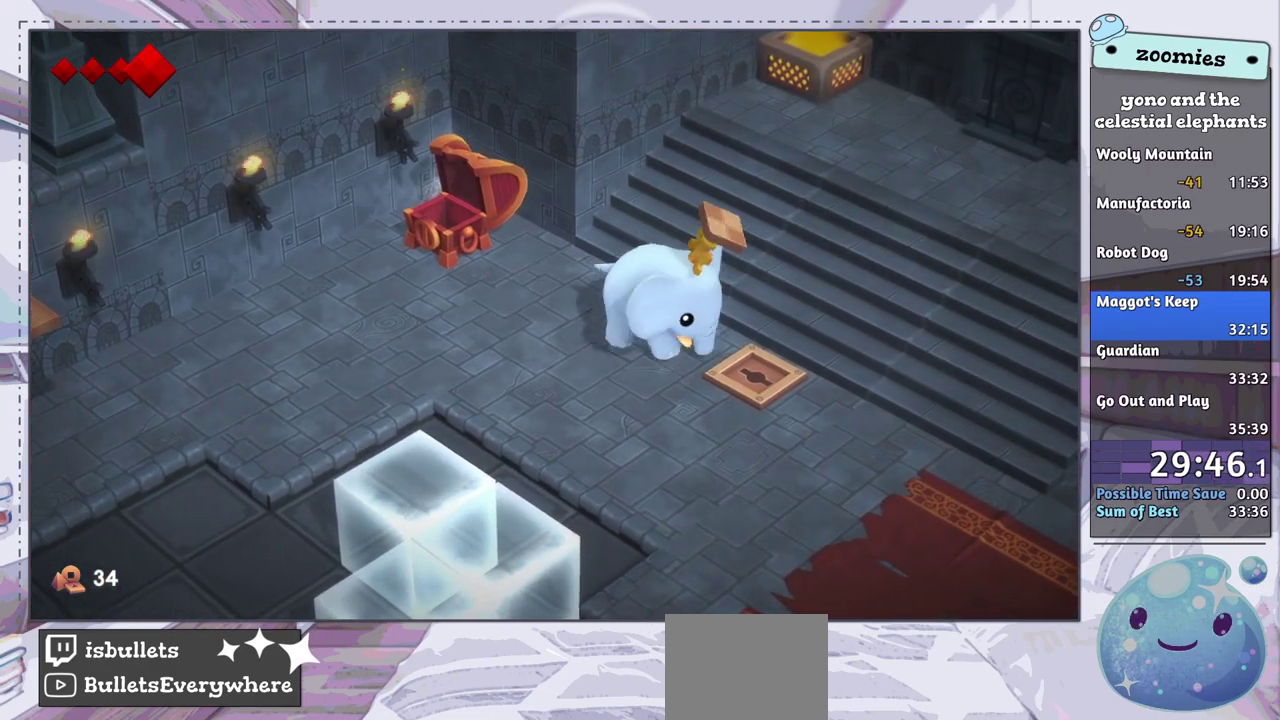
{"dt_ms": 400, "buttons": [], "left_stick": "right", "right_stick": "center", "events": [[350, "left_stick", "right"]]}
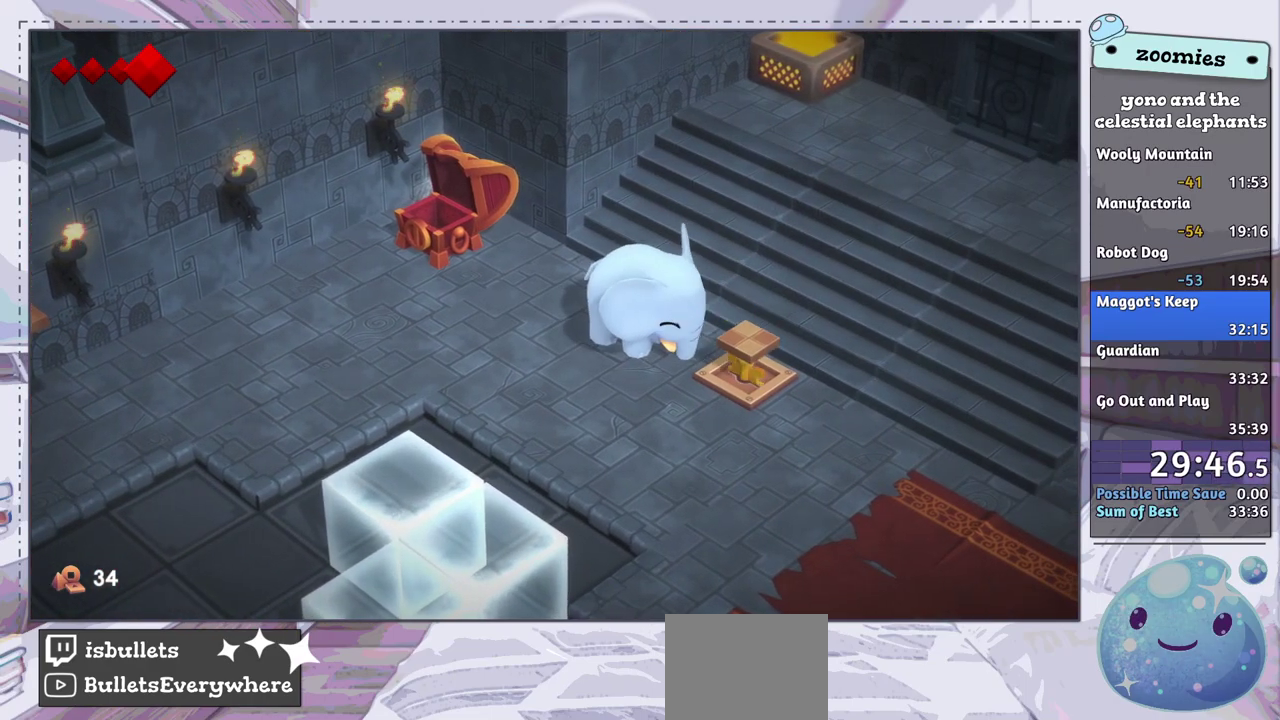
{"dt_ms": 600, "buttons": [], "left_stick": "up-right", "right_stick": "center", "events": [[150, "left_stick", "up-right"]]}
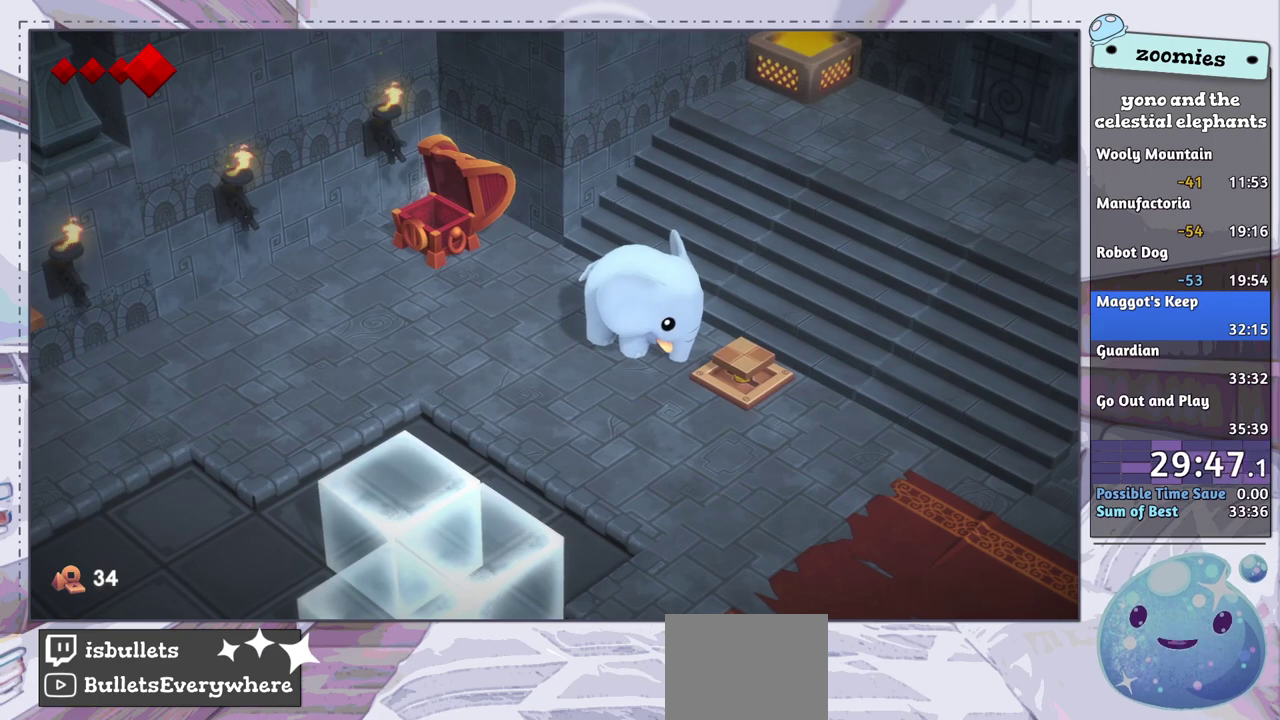
{"dt_ms": 500, "buttons": [], "left_stick": "up-right", "right_stick": "center", "events": []}
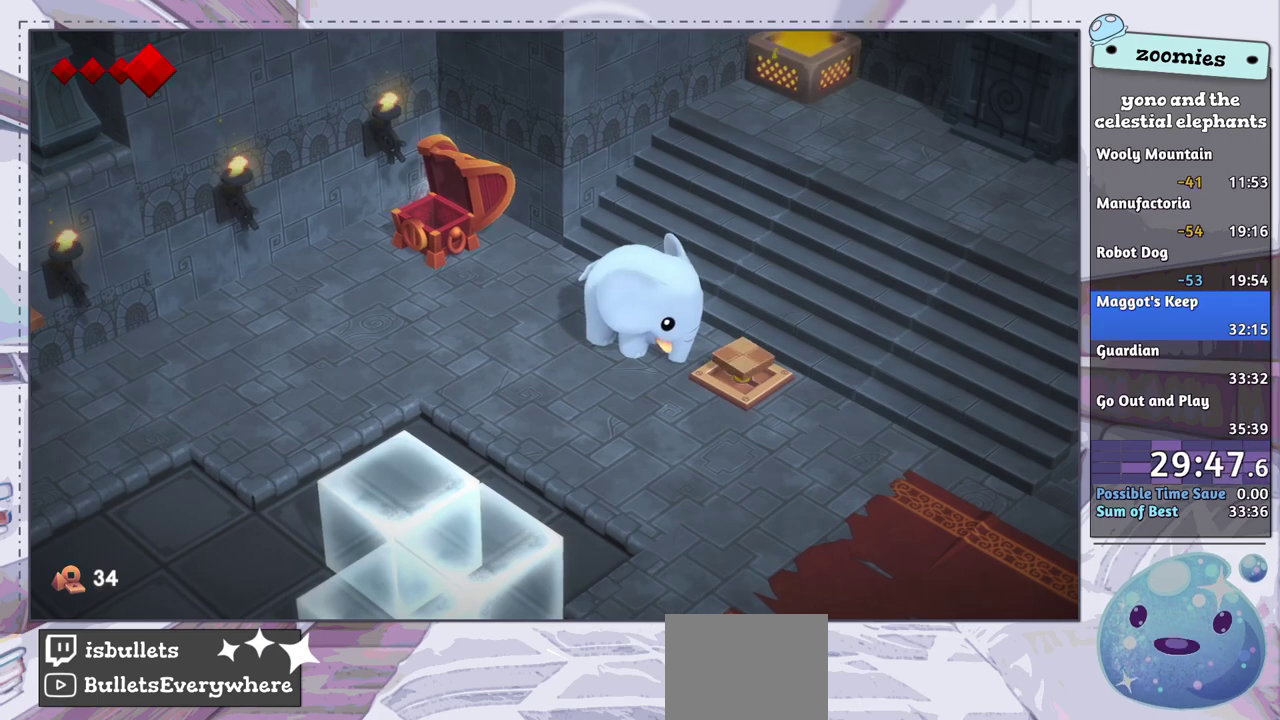
{"dt_ms": 500, "buttons": [], "left_stick": "up-right", "right_stick": "center", "events": [[217, "left_stick", "right"], [367, "left_stick", "up-right"]]}
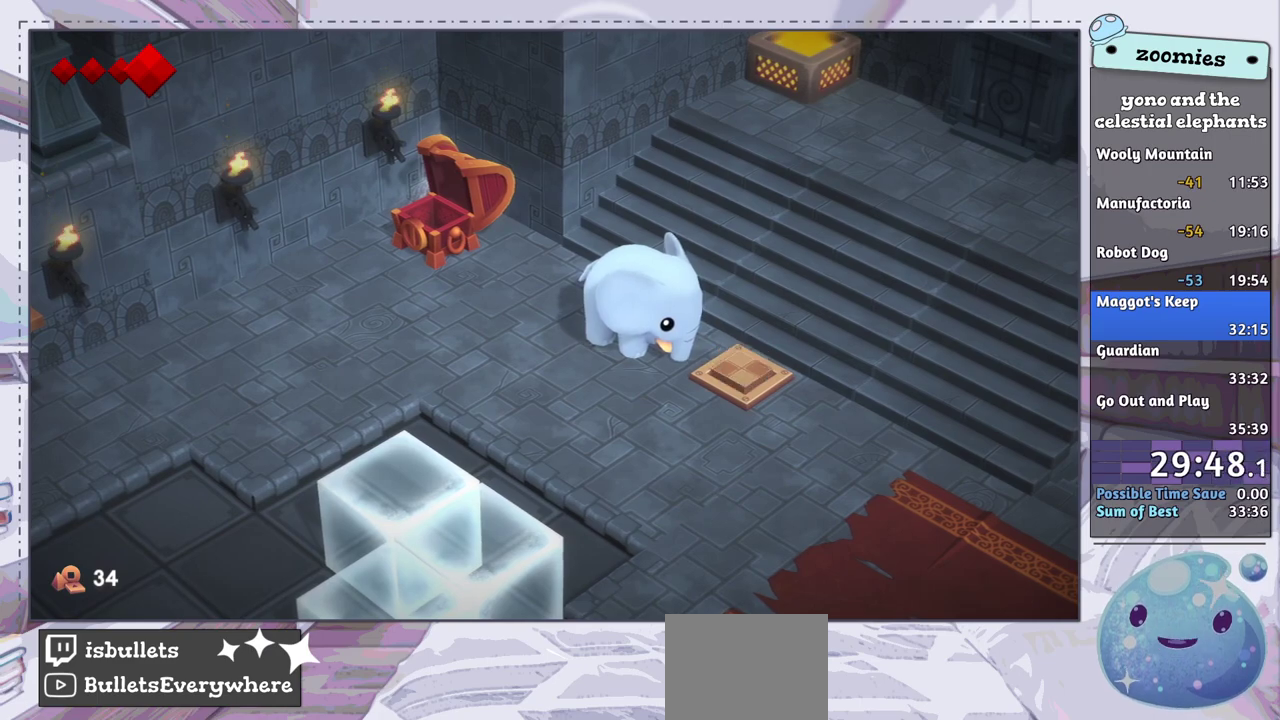
{"dt_ms": 500, "buttons": [], "left_stick": "up-right", "right_stick": "center", "events": []}
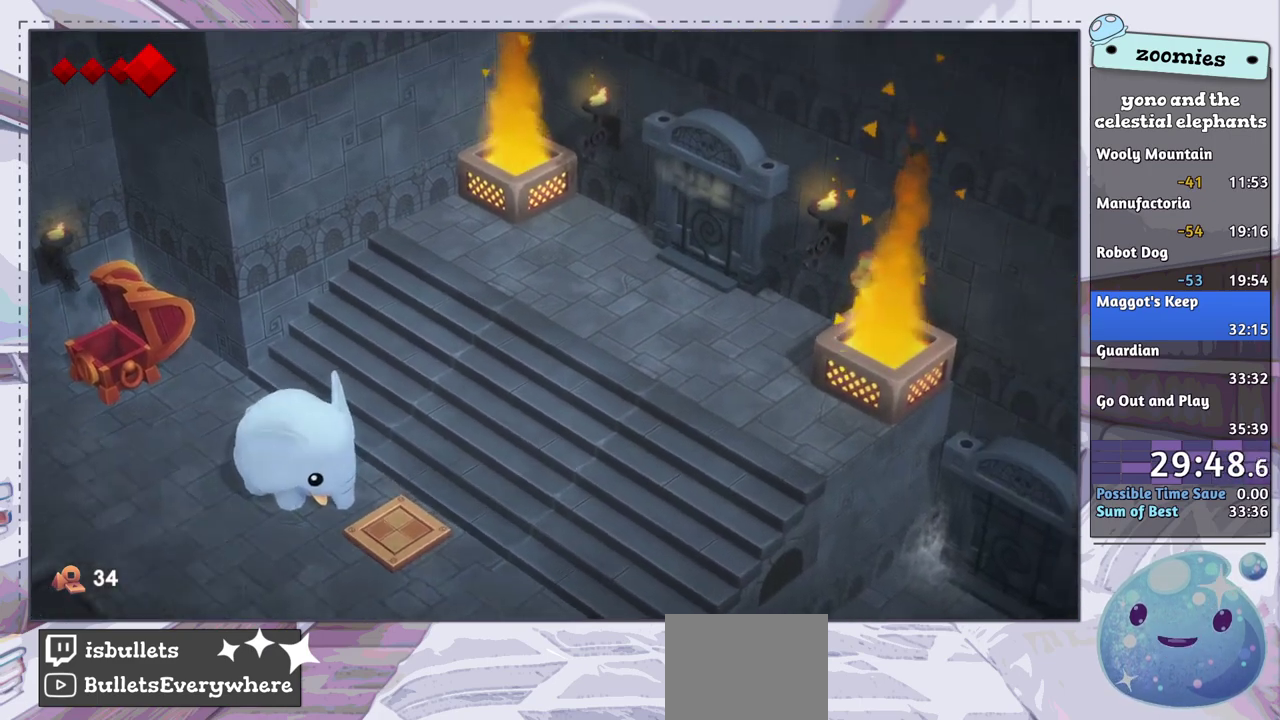
{"dt_ms": 500, "buttons": [], "left_stick": "up-right", "right_stick": "center", "events": []}